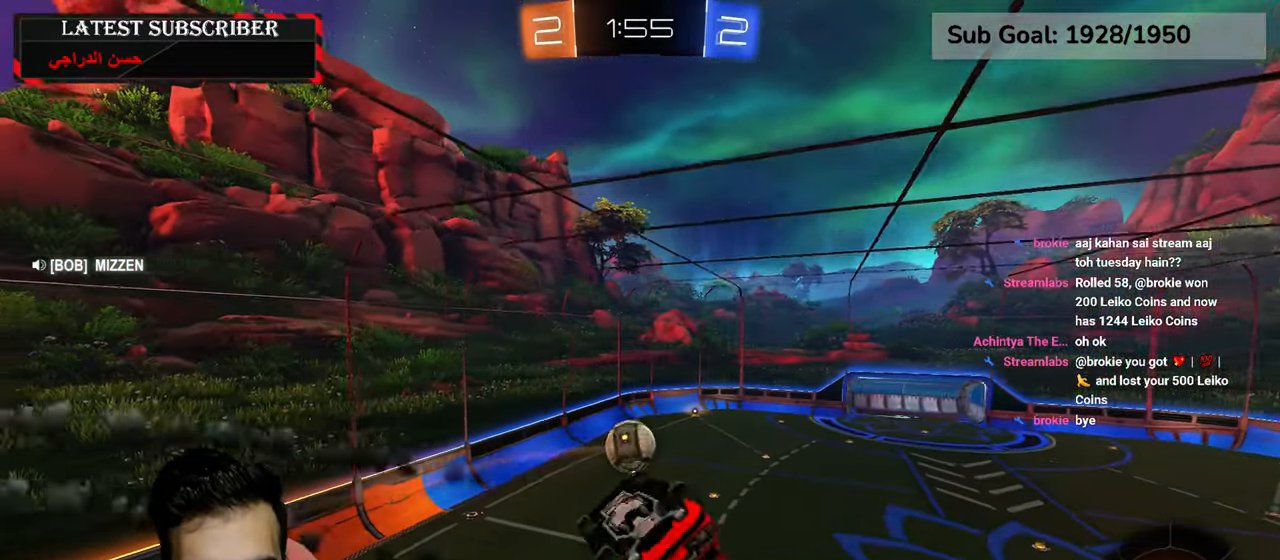
Gameplay with a controller (Xbox layout); each line is a JSON object with the inputs held at the frame after it. "events" lists button and stick changes between this image and that frame as [ms after this image, input, new state], when the widget could be followed in between.
{"buttons": ["L2"], "left_stick": "center", "right_stick": "center", "events": [[250, "L3", "down"], [250, "left_stick", "right"], [334, "left_stick", "center"], [450, "left_stick", "up-right"], [500, "L3", "up"], [500, "left_stick", "center"]]}
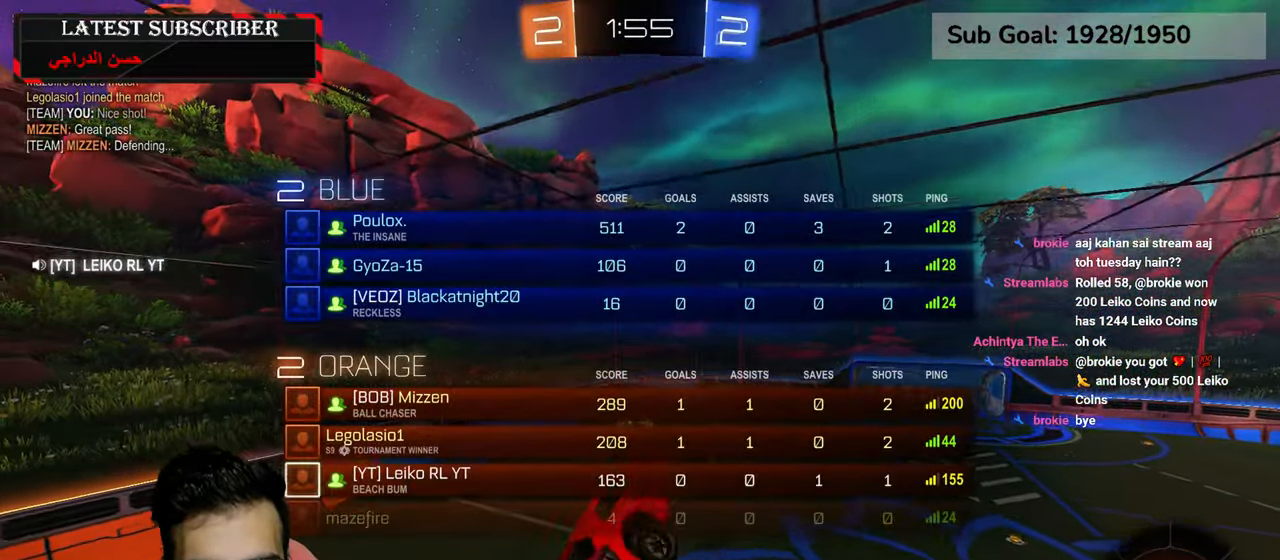
{"buttons": ["R1"], "left_stick": "right", "right_stick": "center", "events": [[50, "R1", "down"], [100, "L2", "up"], [450, "left_stick", "right"]]}
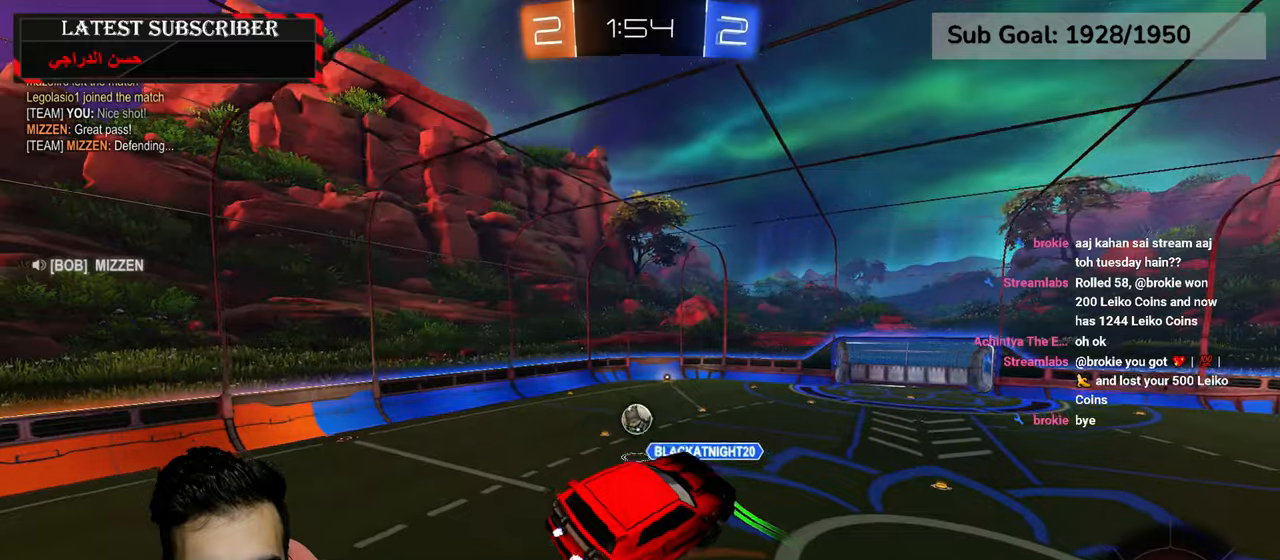
{"buttons": ["R1"], "left_stick": "left", "right_stick": "center", "events": [[50, "left_stick", "center"], [500, "left_stick", "left"]]}
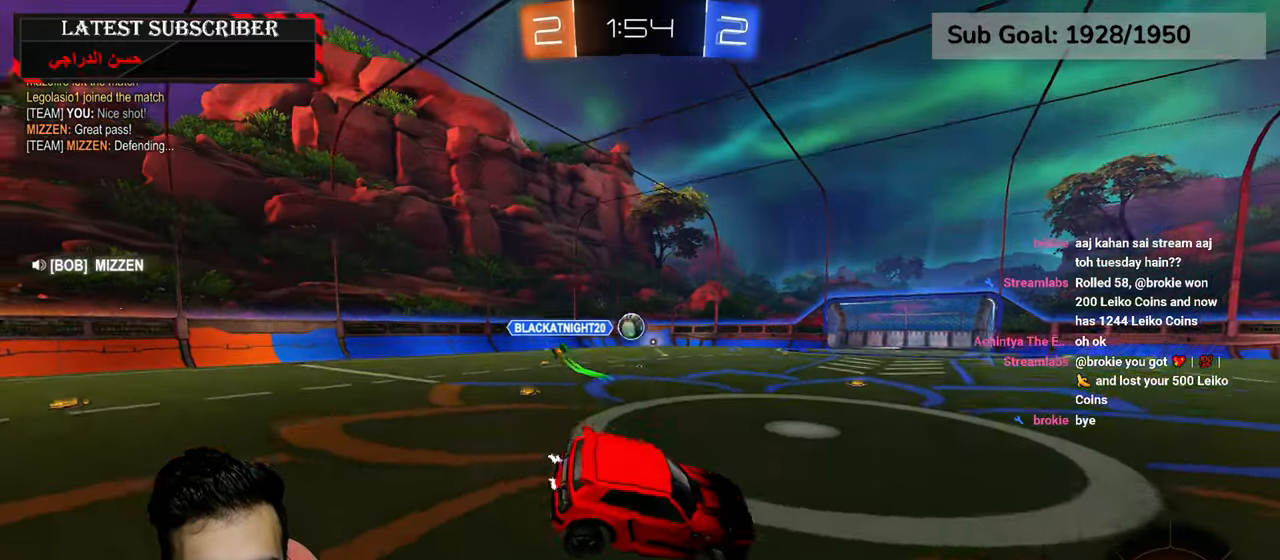
{"buttons": ["R1", "R2"], "left_stick": "left", "right_stick": "center", "events": [[334, "R2", "down"]]}
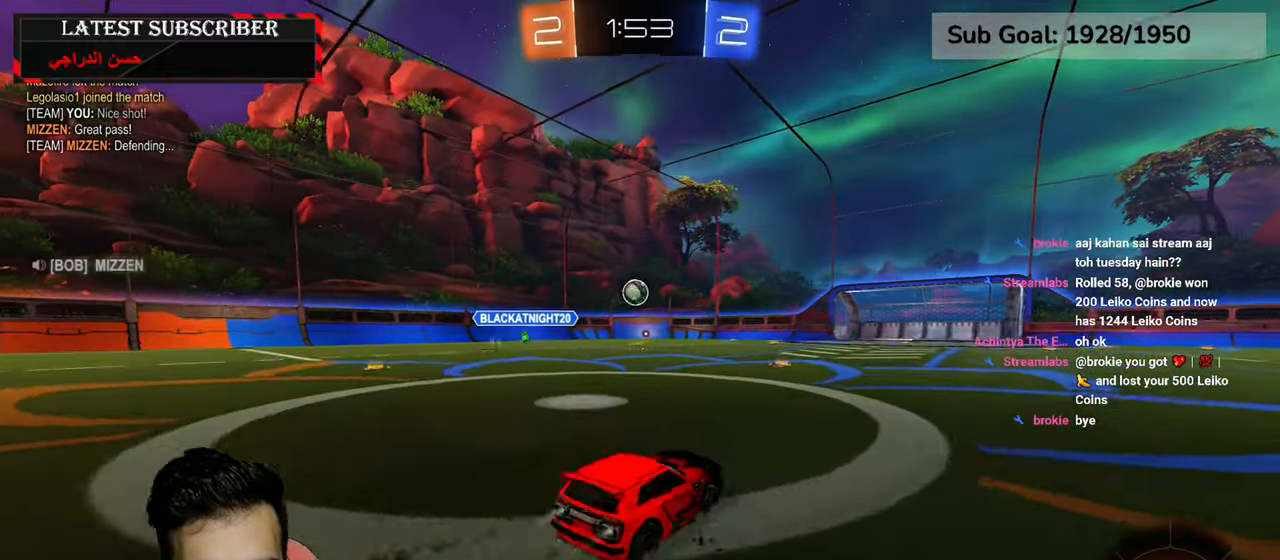
{"buttons": ["R1", "R2"], "left_stick": "center", "right_stick": "center", "events": [[184, "left_stick", "center"], [334, "left_stick", "down-right"], [467, "left_stick", "center"]]}
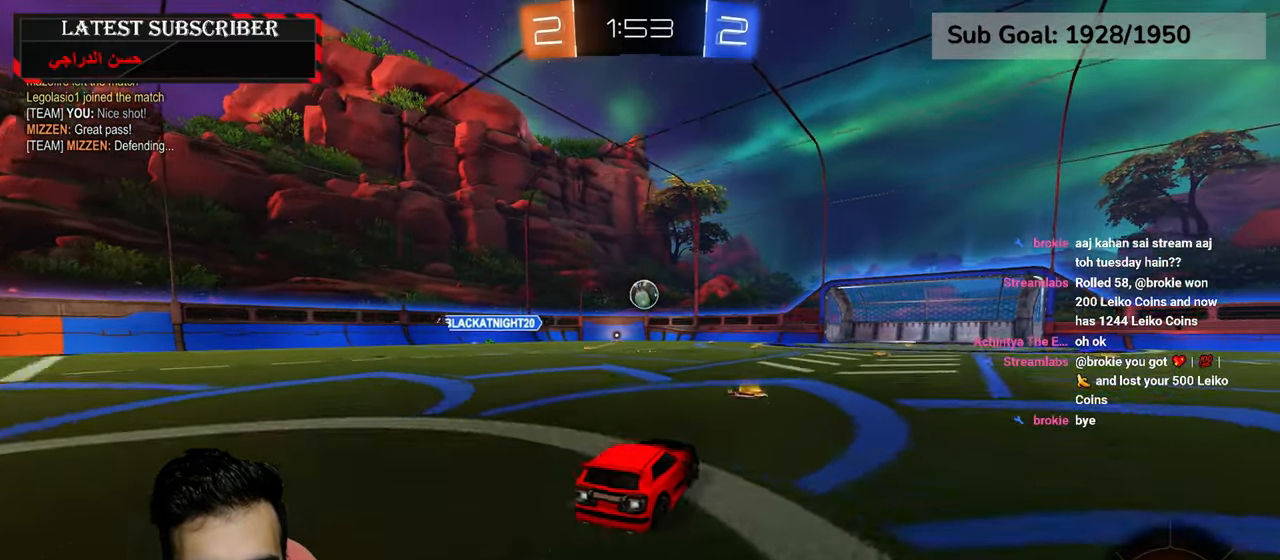
{"buttons": ["R1", "R2"], "left_stick": "center", "right_stick": "center", "events": [[100, "left_stick", "left"], [234, "left_stick", "center"]]}
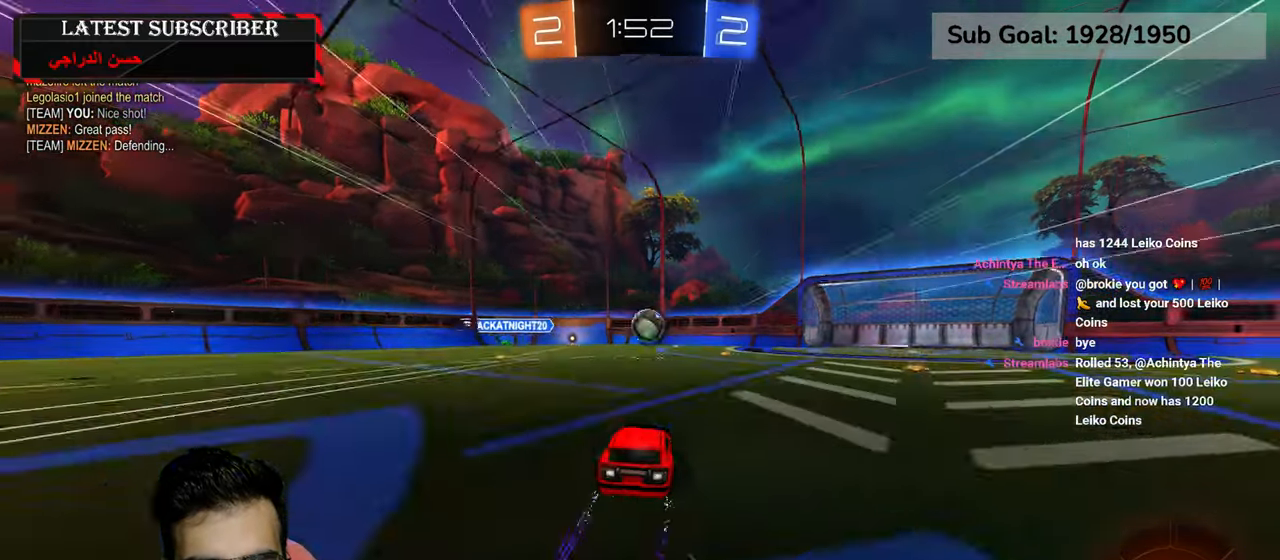
{"buttons": ["R1"], "left_stick": "center", "right_stick": "center", "events": [[100, "R2", "up"], [334, "left_stick", "down-right"], [434, "left_stick", "center"]]}
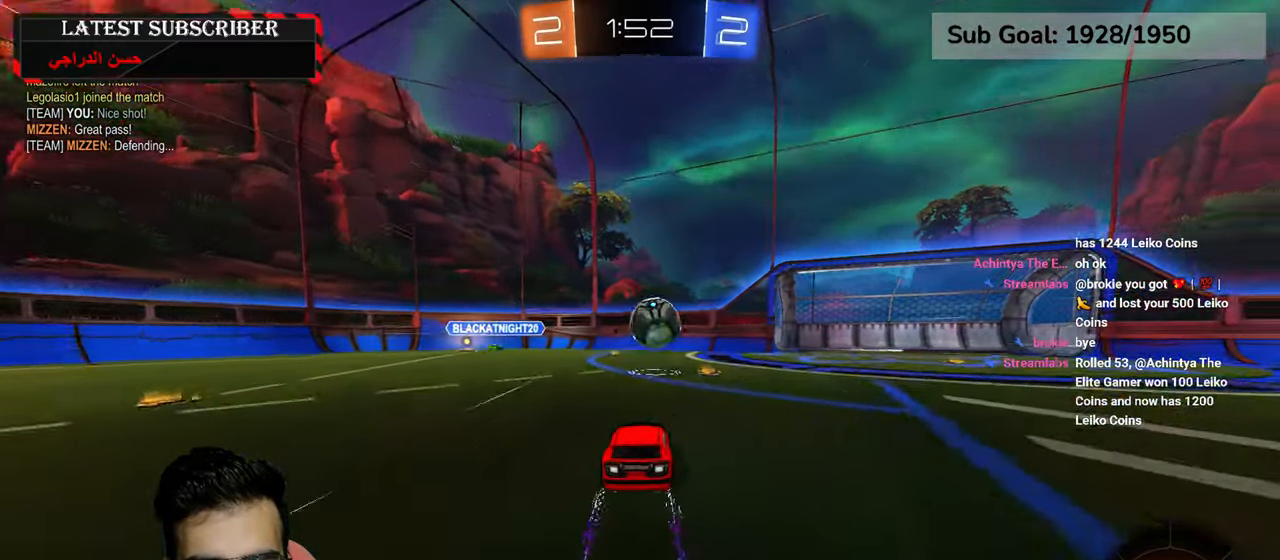
{"buttons": ["A", "R1", "R2"], "left_stick": "down-right", "right_stick": "center", "events": [[284, "left_stick", "down-right"], [334, "R2", "down"], [417, "A", "down"]]}
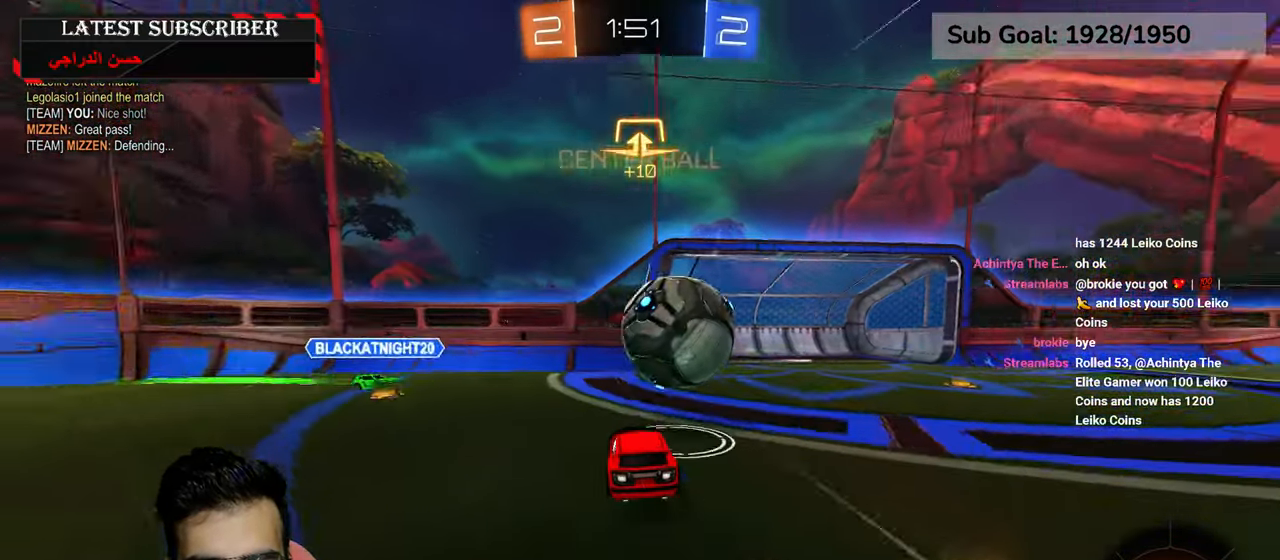
{"buttons": ["L2"], "left_stick": "up-right", "right_stick": "center", "events": [[34, "L2", "down"], [67, "A", "up"], [84, "left_stick", "up-right"], [134, "A", "down"], [184, "L3", "down"], [300, "A", "up"], [350, "L3", "up"], [400, "R2", "up"], [417, "R1", "up"]]}
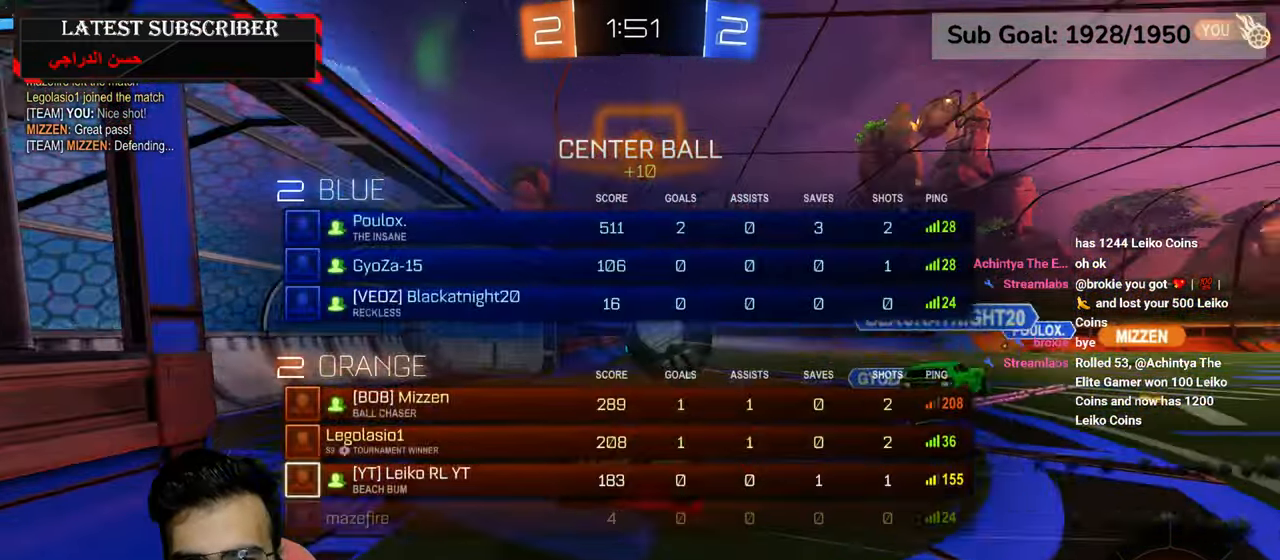
{"buttons": [], "left_stick": "center", "right_stick": "center", "events": [[100, "left_stick", "right"], [184, "L2", "up"], [467, "left_stick", "center"]]}
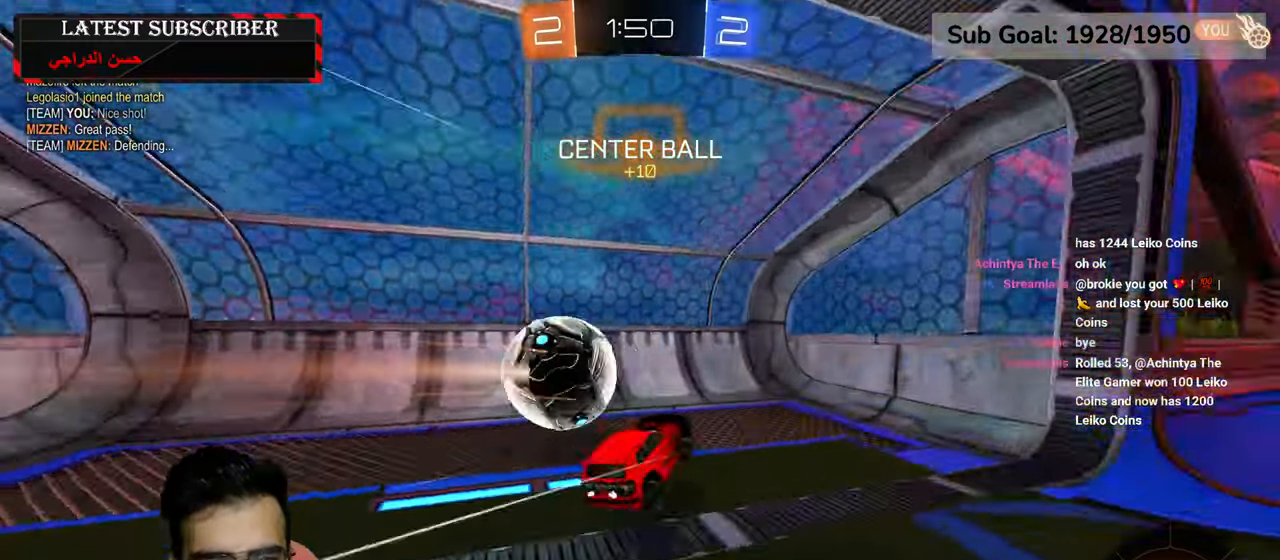
{"buttons": ["L1", "L3"], "left_stick": "center", "right_stick": "center", "events": [[100, "L1", "down"], [134, "L3", "down"]]}
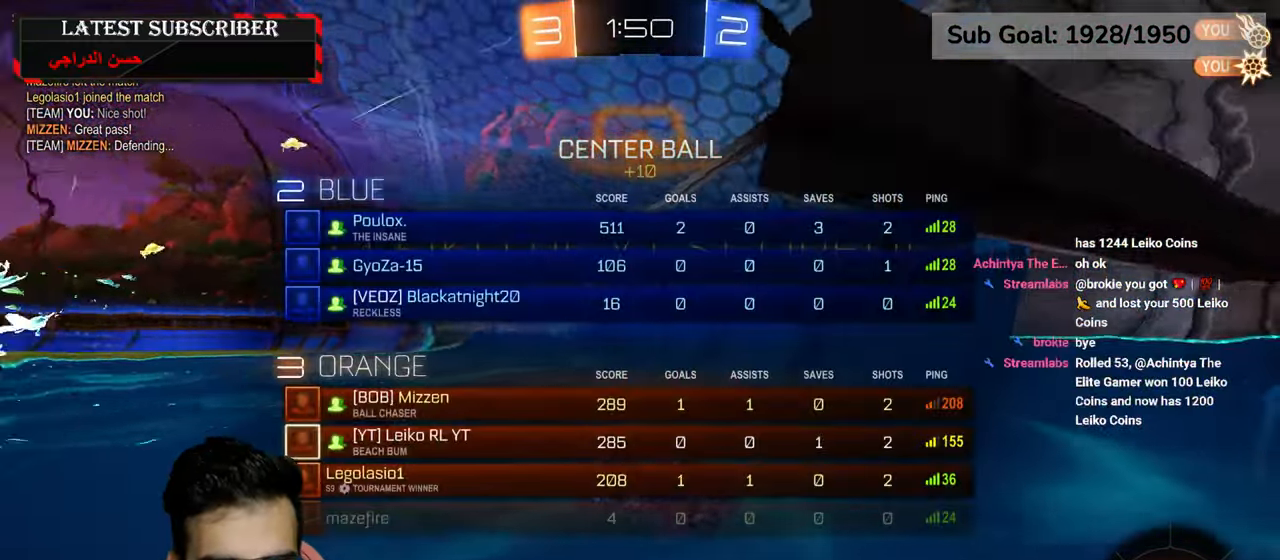
{"buttons": ["L1", "L3"], "left_stick": "center", "right_stick": "center", "events": []}
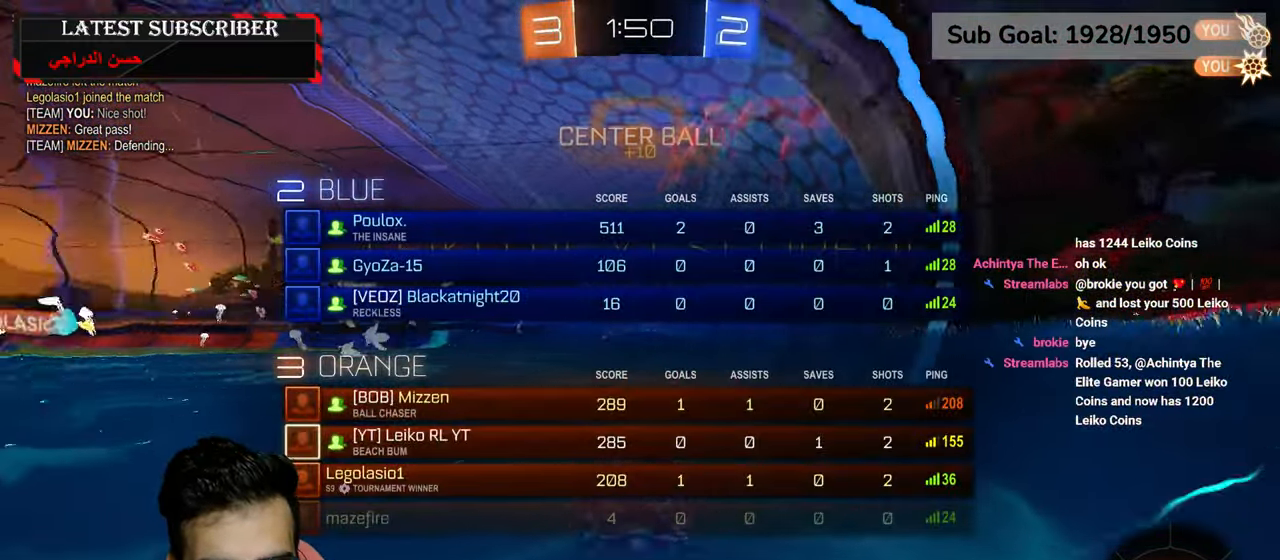
{"buttons": ["L1", "L3"], "left_stick": "center", "right_stick": "center", "events": []}
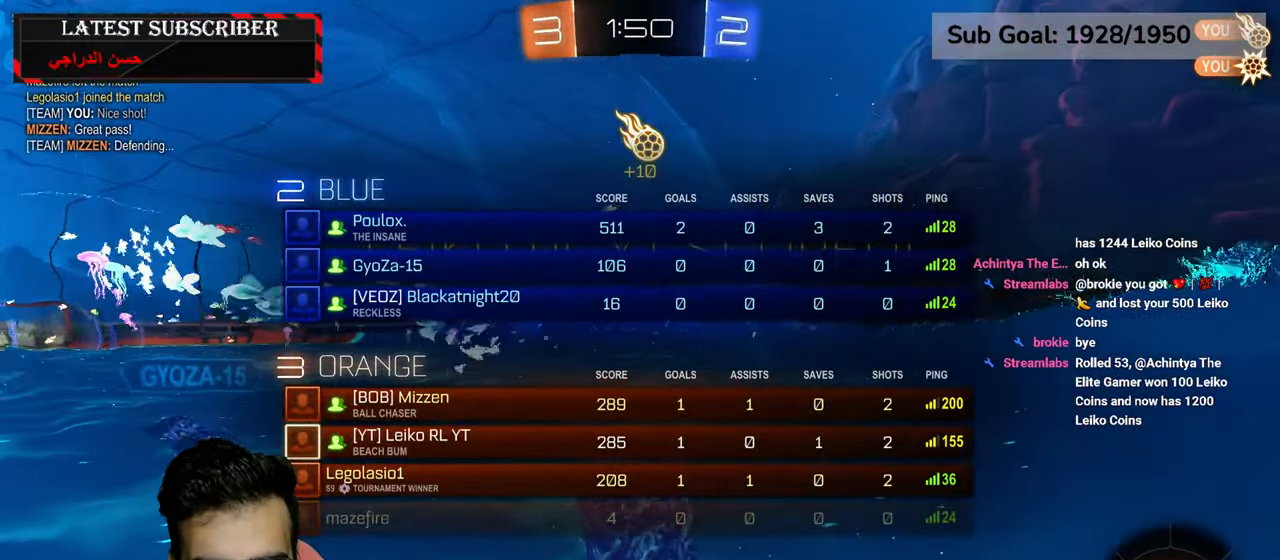
{"buttons": ["L1", "L3"], "left_stick": "center", "right_stick": "center", "events": []}
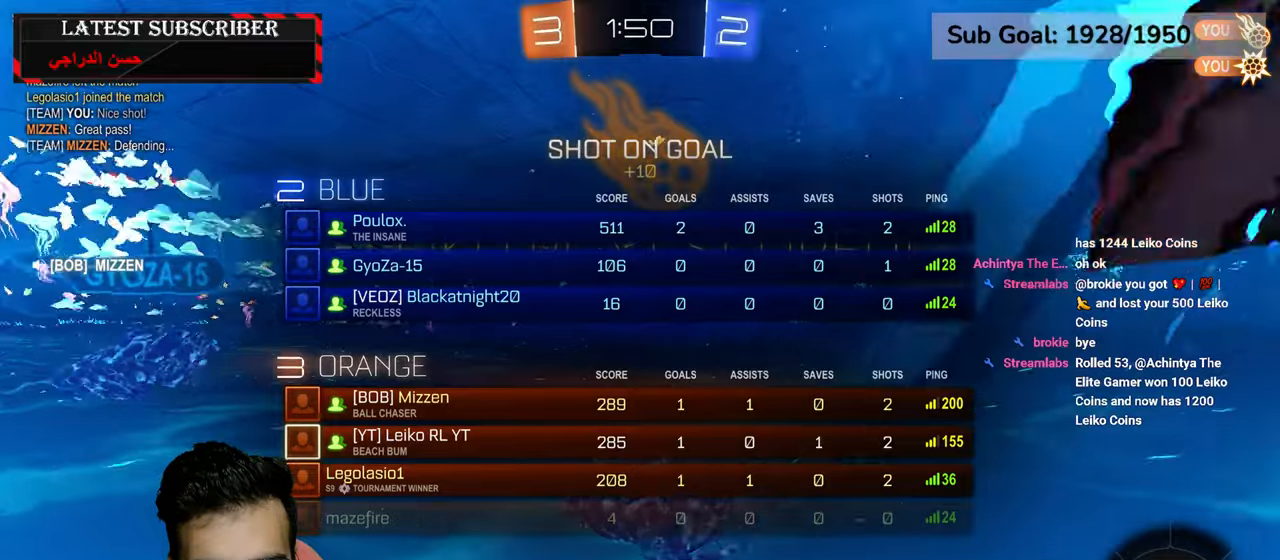
{"buttons": ["A", "L1"], "left_stick": "down", "right_stick": "center", "events": [[50, "L3", "up"], [334, "A", "down"], [334, "left_stick", "down"], [434, "A", "up"], [500, "A", "down"]]}
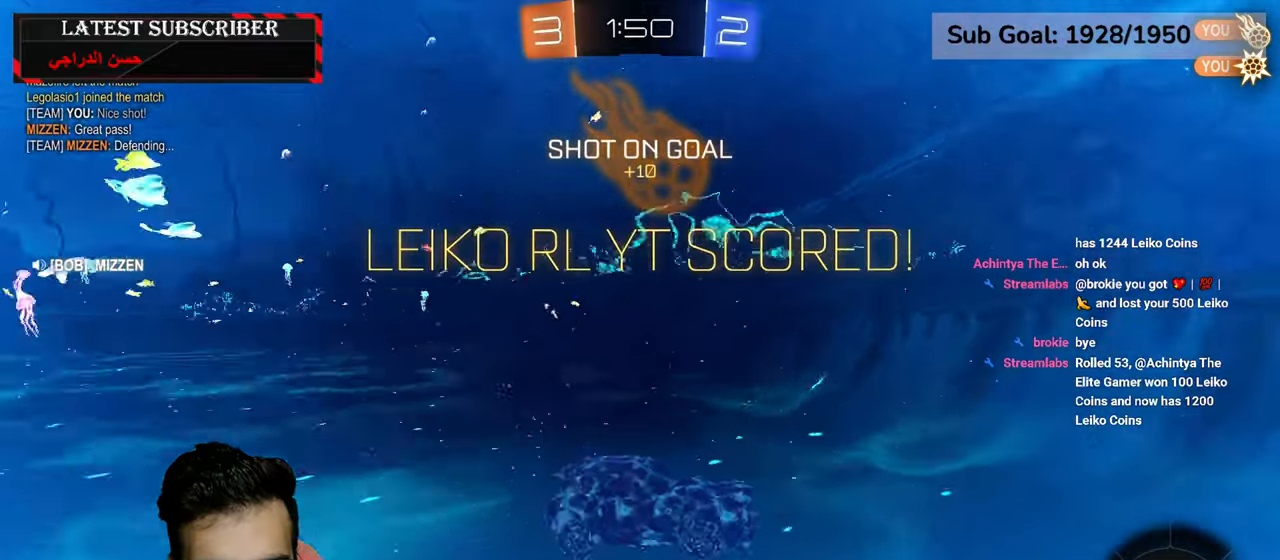
{"buttons": ["L2"], "left_stick": "up", "right_stick": "center", "events": [[100, "A", "up"], [134, "L1", "up"], [334, "left_stick", "center"], [400, "L2", "down"], [400, "left_stick", "up"]]}
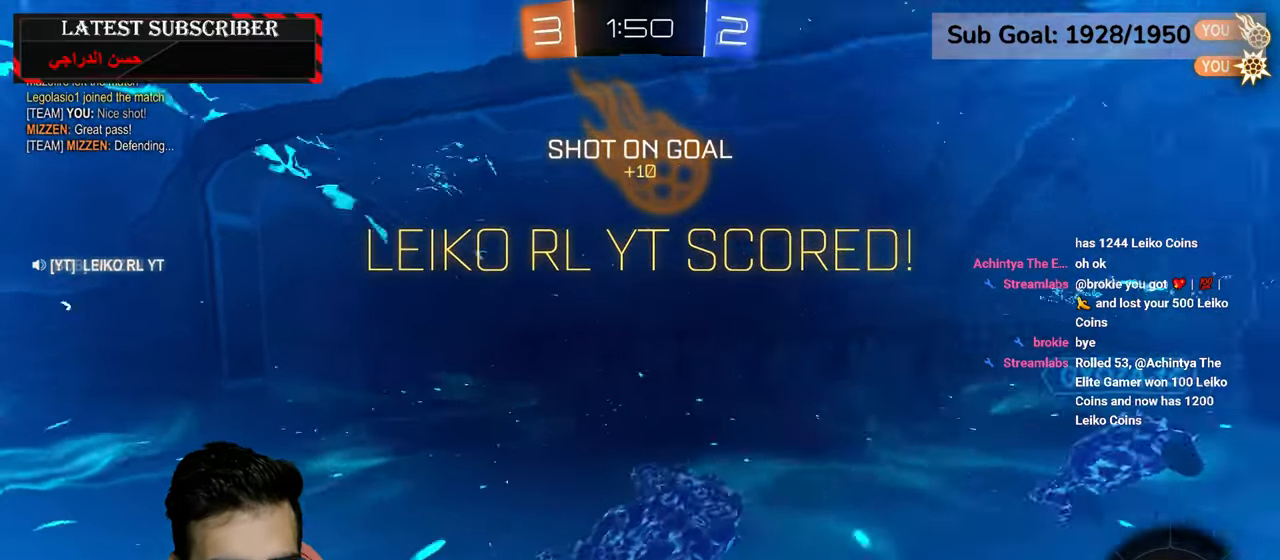
{"buttons": [], "left_stick": "center", "right_stick": "center", "events": [[384, "left_stick", "center"], [400, "L2", "up"]]}
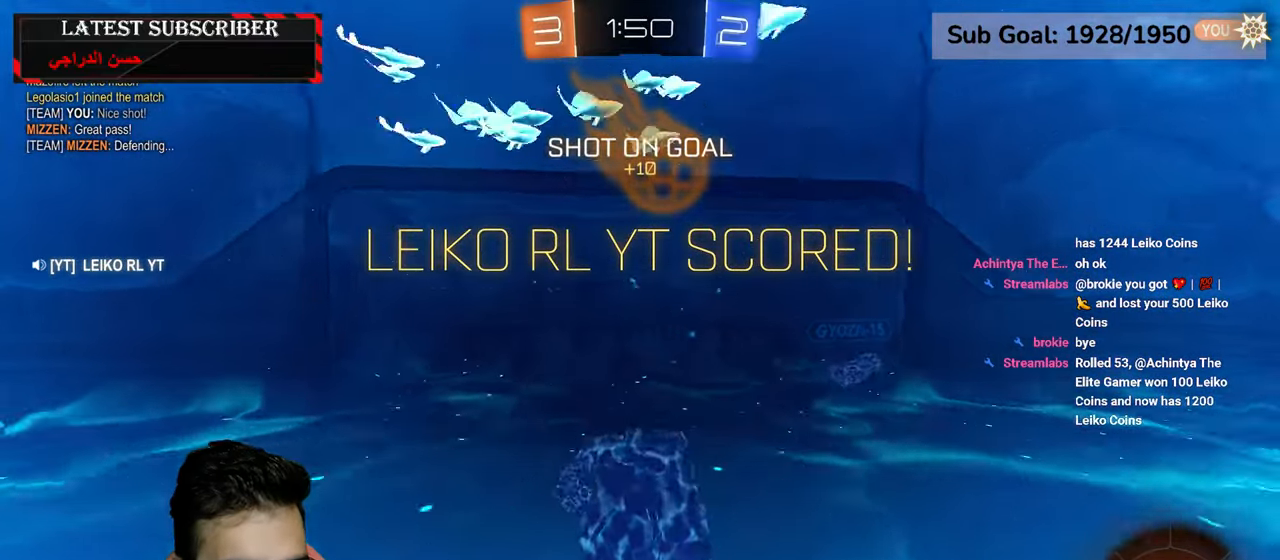
{"buttons": ["A"], "left_stick": "center", "right_stick": "center", "events": [[284, "A", "down"], [317, "A", "up"], [450, "A", "down"]]}
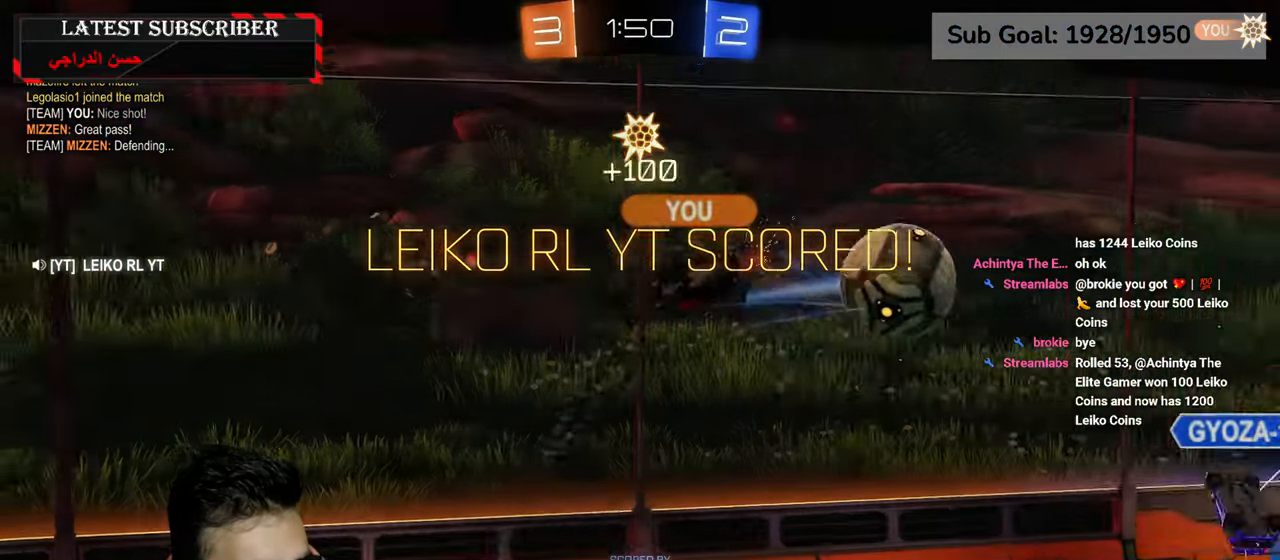
{"buttons": ["A"], "left_stick": "center", "right_stick": "center", "events": [[17, "A", "up"], [100, "A", "down"], [167, "A", "up"], [234, "A", "down"], [300, "A", "up"], [484, "A", "down"]]}
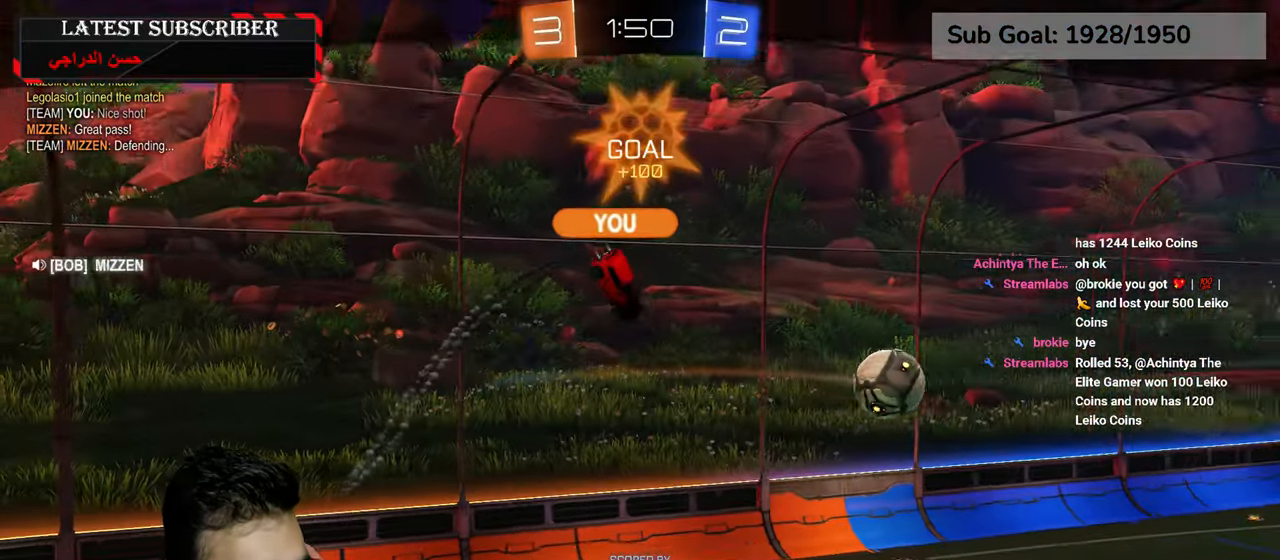
{"buttons": [], "left_stick": "center", "right_stick": "center", "events": [[167, "A", "up"]]}
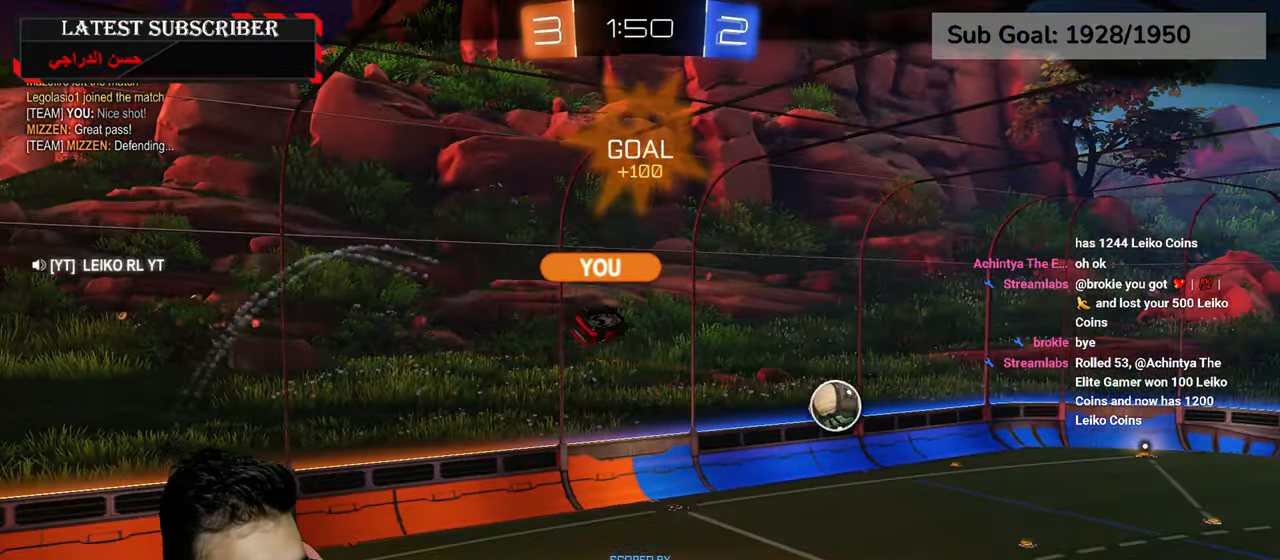
{"buttons": ["R1"], "left_stick": "center", "right_stick": "center", "events": [[317, "R1", "down"]]}
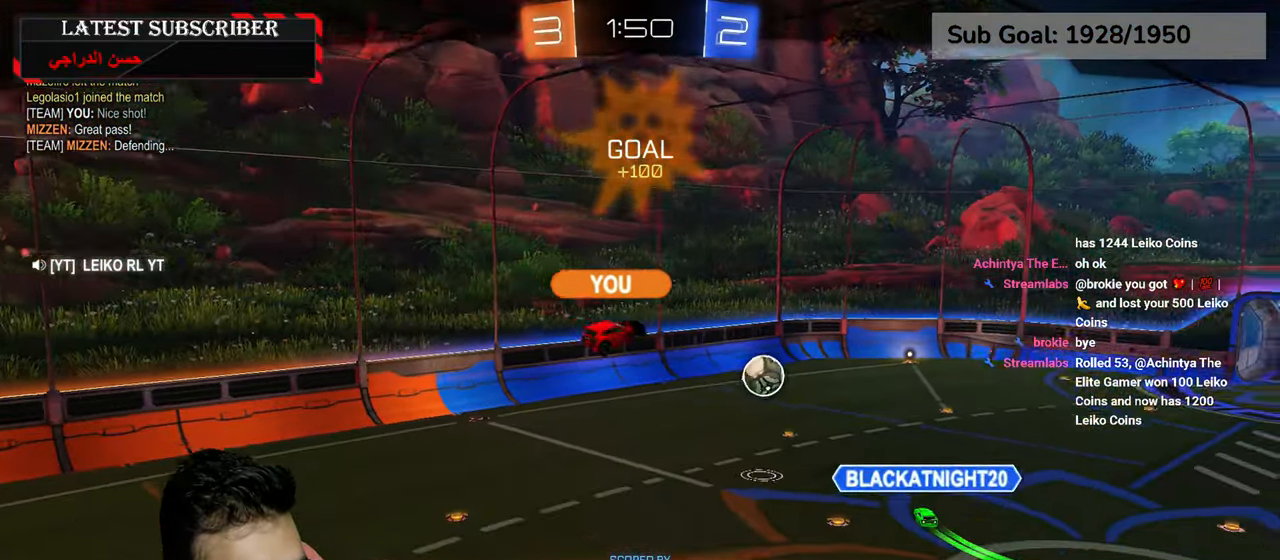
{"buttons": [], "left_stick": "center", "right_stick": "center", "events": [[234, "A", "down"], [317, "A", "up"], [367, "A", "down"], [450, "R1", "up"], [500, "A", "up"]]}
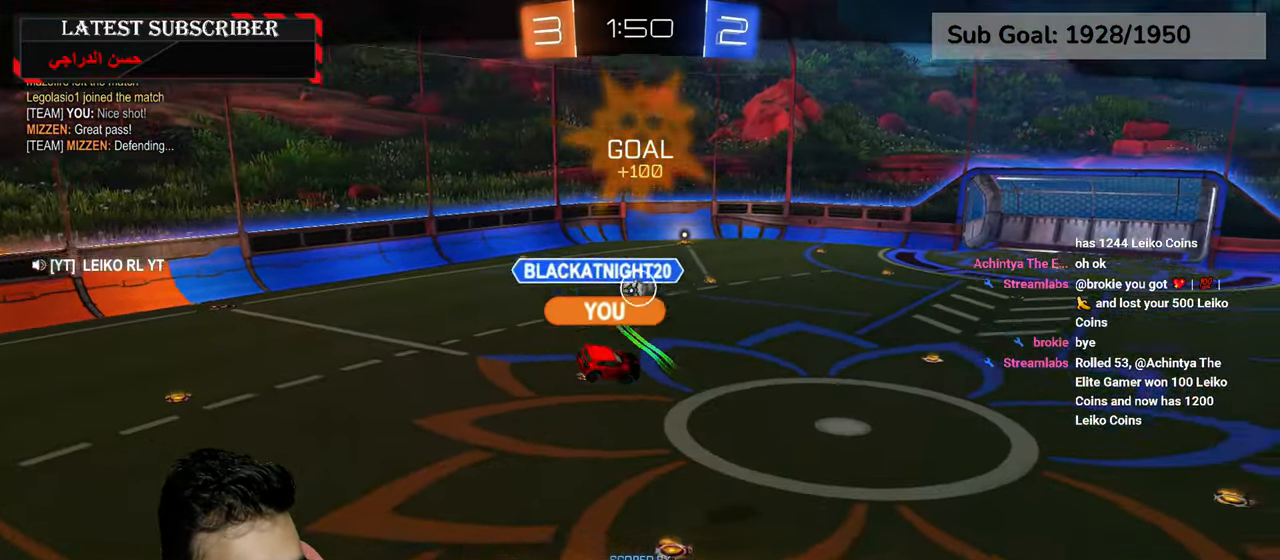
{"buttons": [], "left_stick": "center", "right_stick": "center", "events": []}
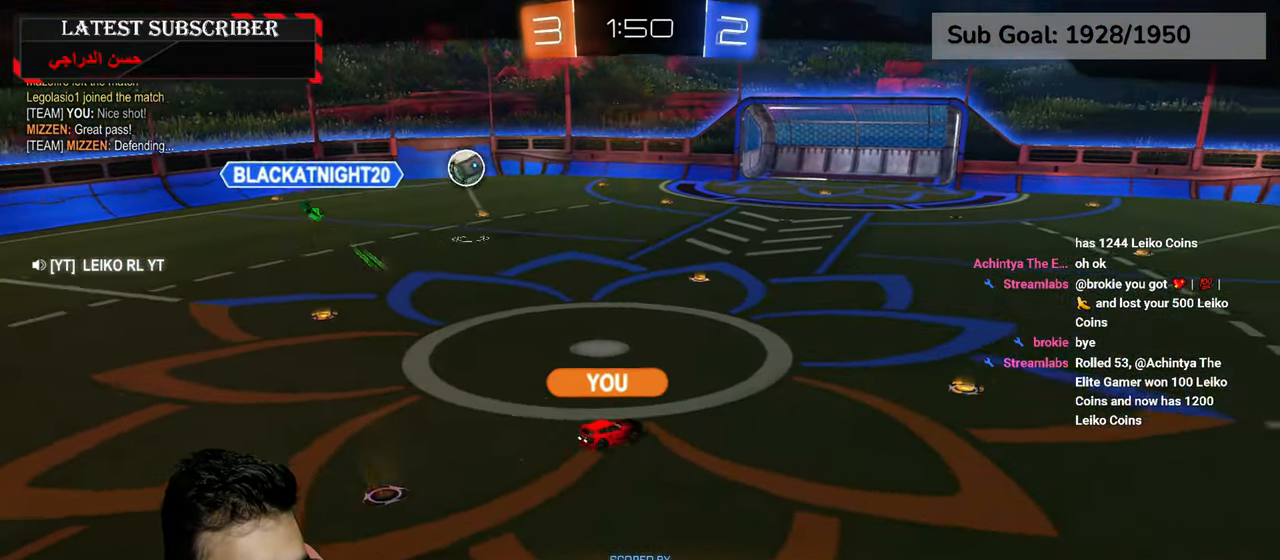
{"buttons": ["R1"], "left_stick": "center", "right_stick": "center", "events": [[300, "R1", "down"]]}
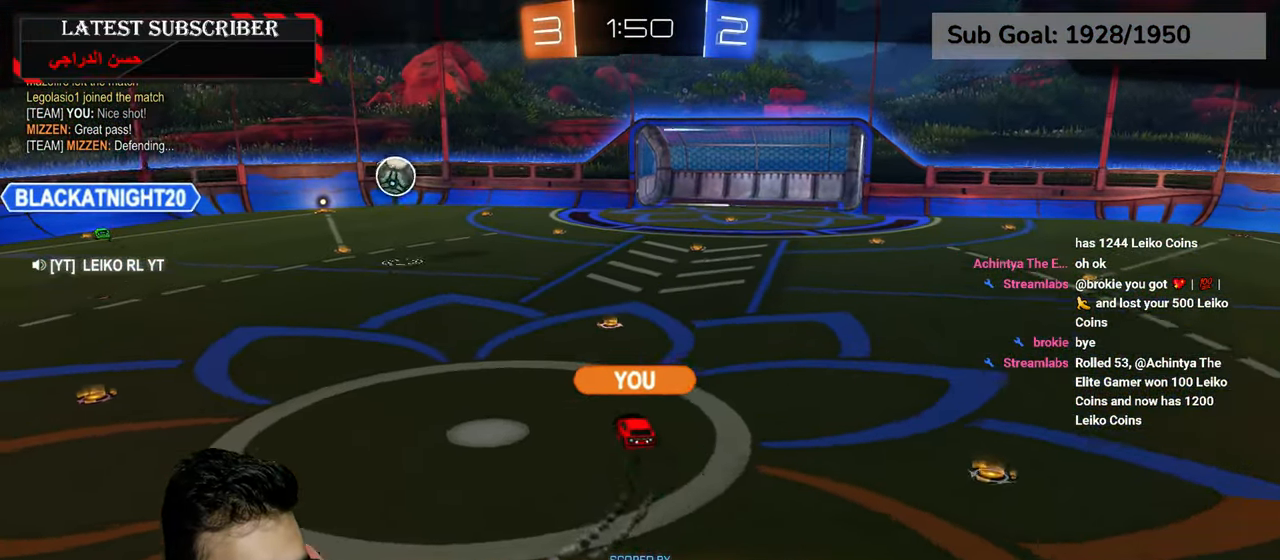
{"buttons": ["R1"], "left_stick": "center", "right_stick": "center", "events": [[400, "A", "down"], [467, "A", "up"]]}
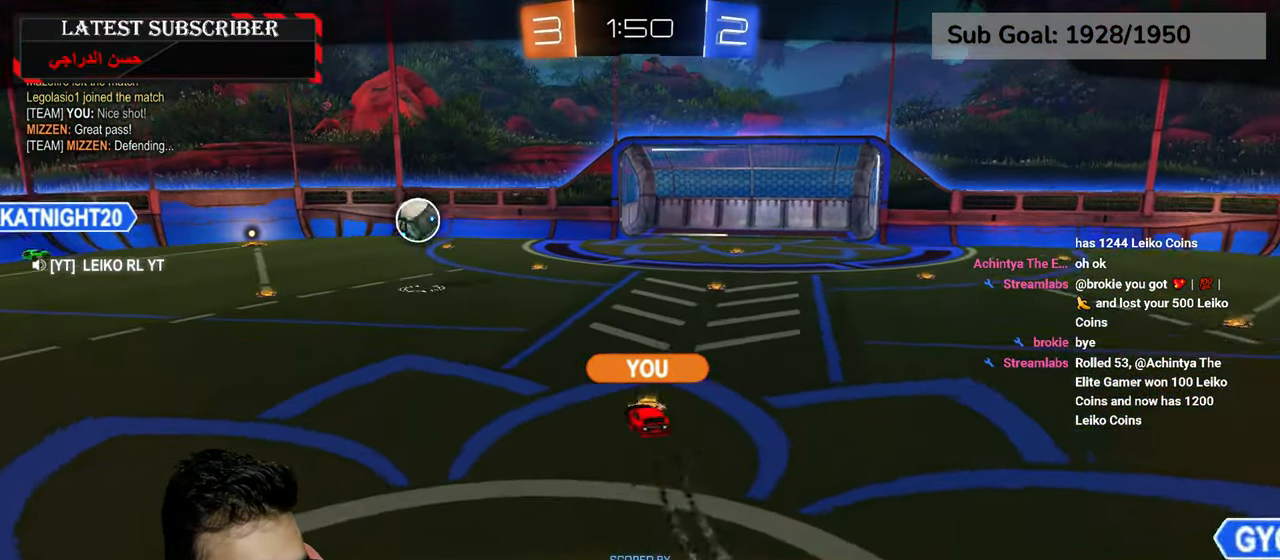
{"buttons": [], "left_stick": "center", "right_stick": "center", "events": [[67, "A", "down"], [150, "A", "up"], [150, "R1", "up"]]}
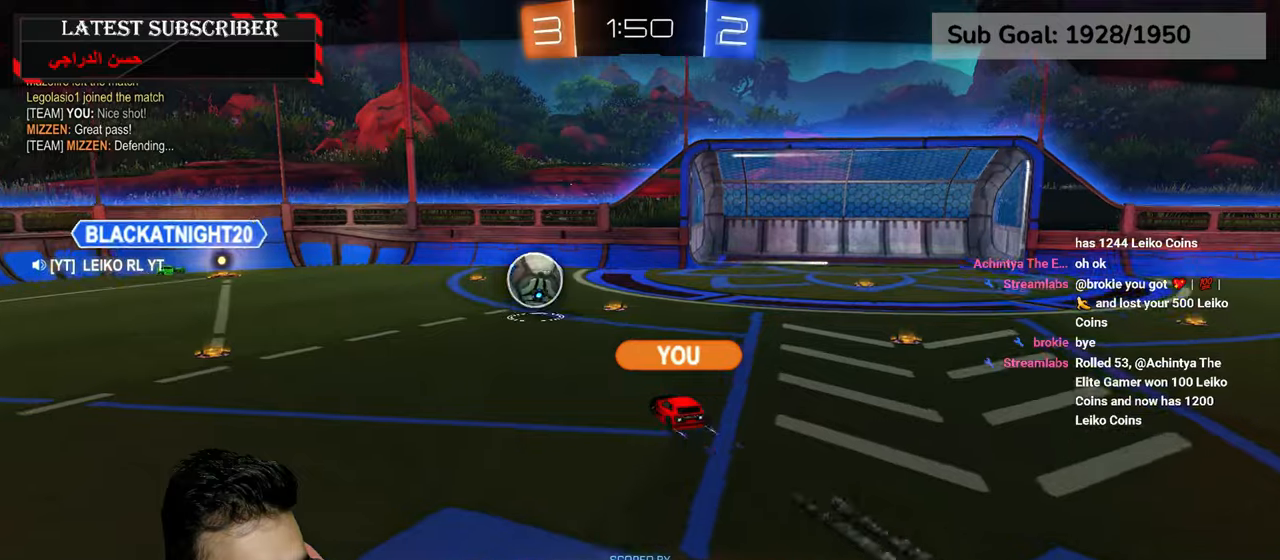
{"buttons": ["R1"], "left_stick": "center", "right_stick": "center", "events": [[300, "R1", "down"]]}
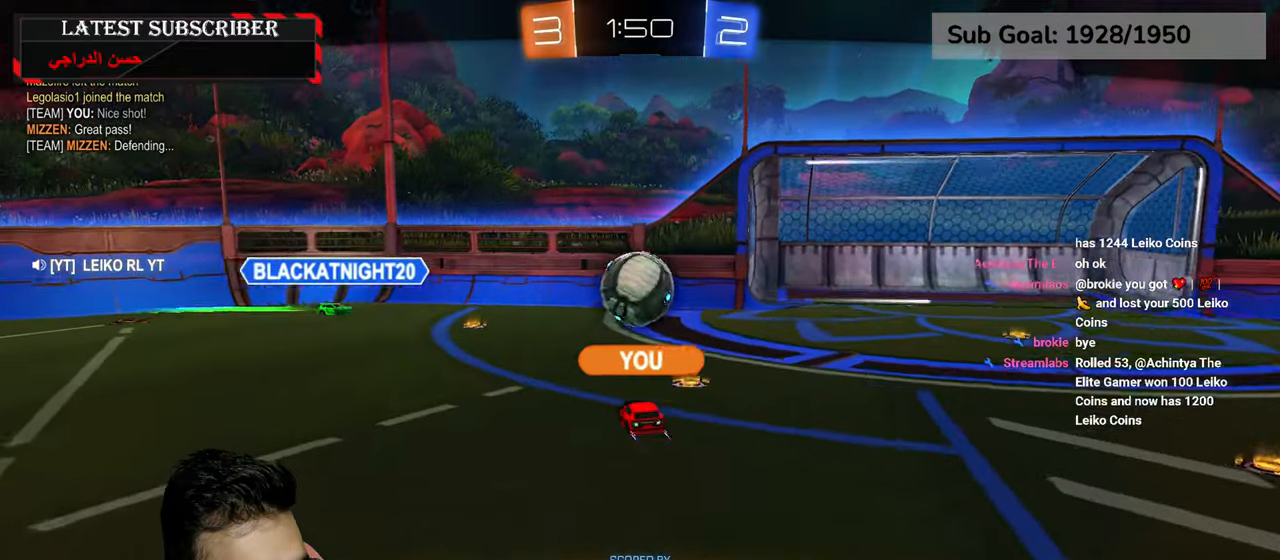
{"buttons": ["R1"], "left_stick": "center", "right_stick": "center", "events": []}
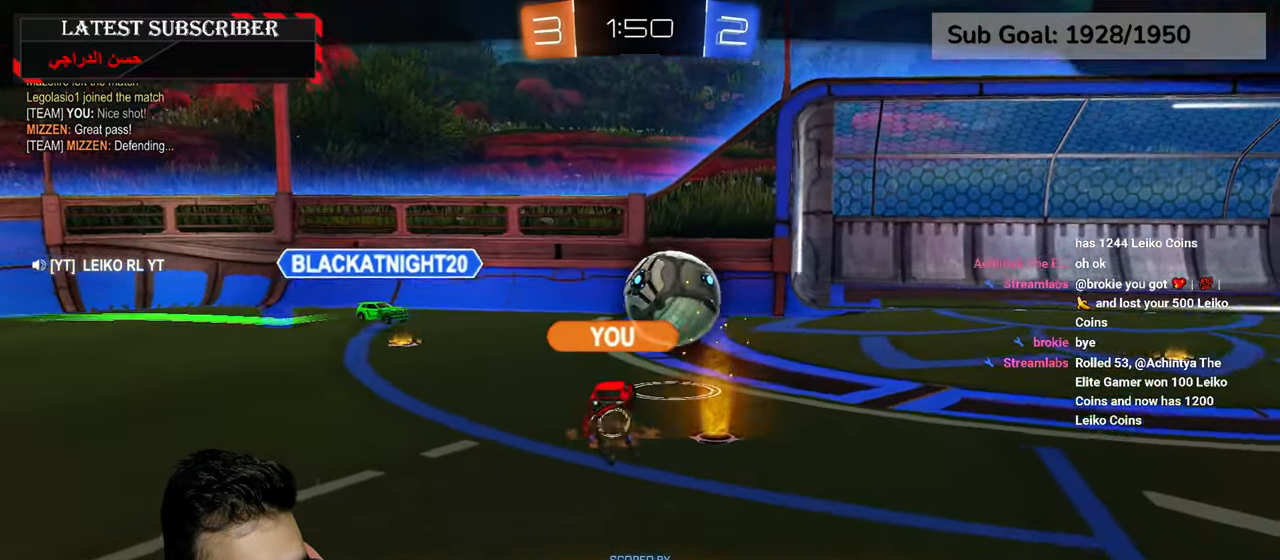
{"buttons": ["R1"], "left_stick": "center", "right_stick": "center", "events": []}
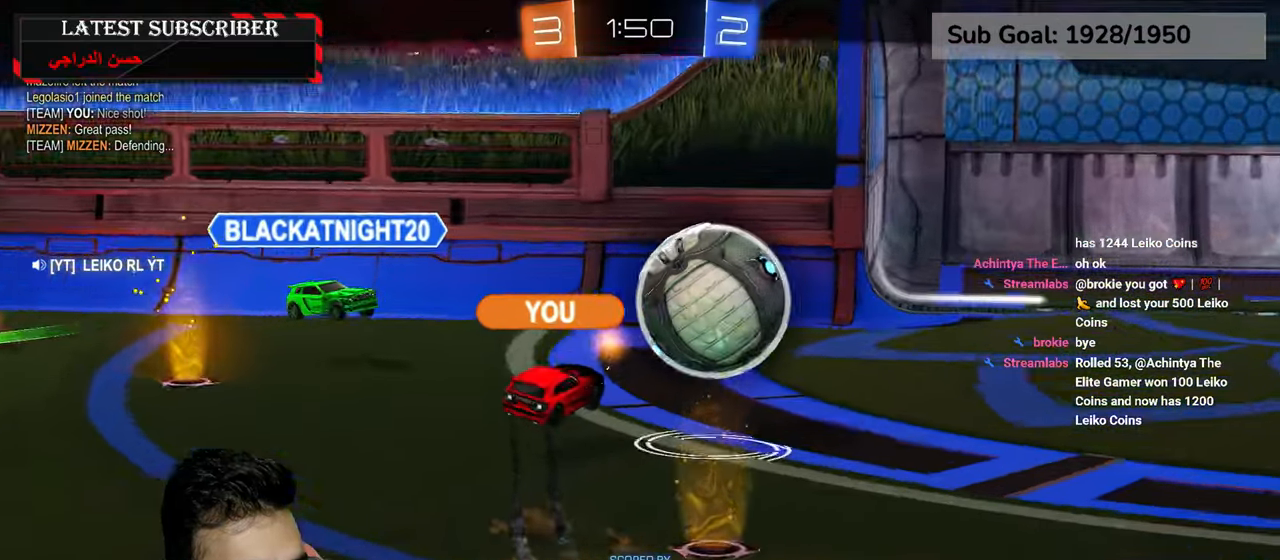
{"buttons": ["R1", "R2"], "left_stick": "center", "right_stick": "center", "events": [[17, "A", "down"], [84, "A", "up"], [184, "A", "down"], [284, "A", "up"], [500, "R2", "down"]]}